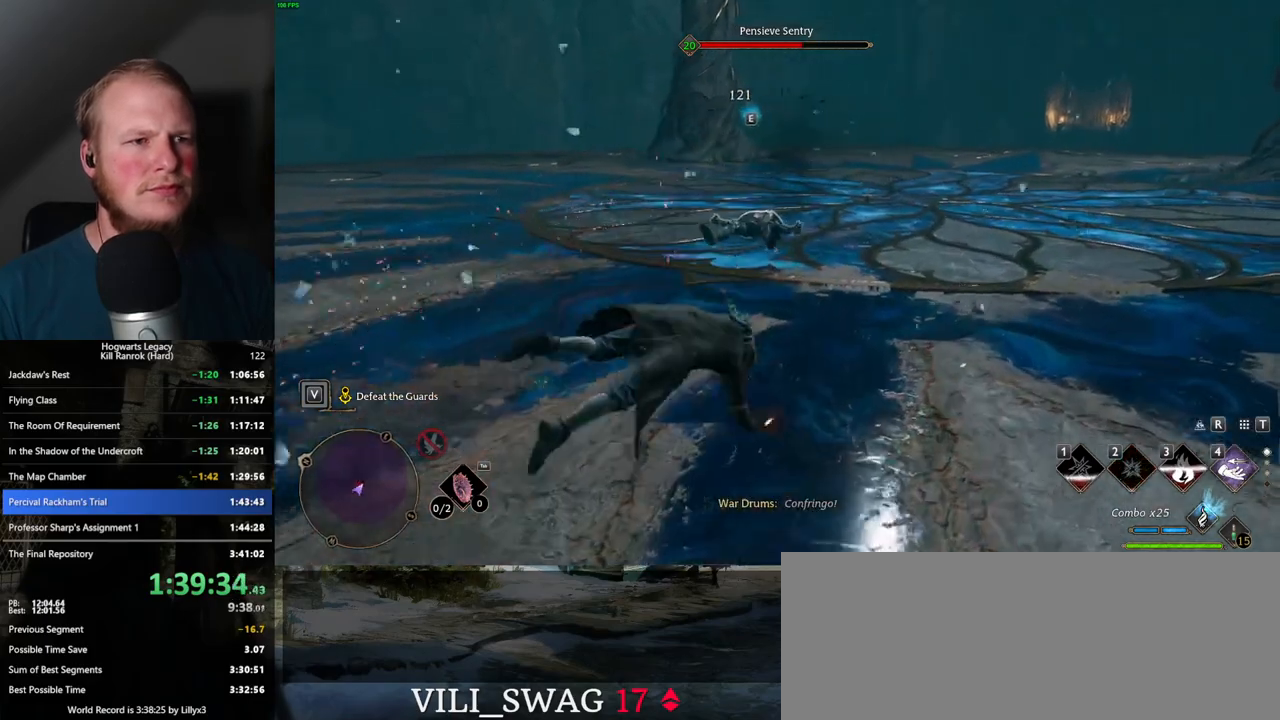
Gameplay with keyboard and mouse; each line is a JSON object with the keys and mouse buttons held at the frame after it. "events" lists presses ("down") and releases ("up") of ".", "/", "0", "1", "2", "3", "4", "5", "6", "7", "8", "9", "a", "alt_l", "alt_r", "b", "backslash", "backspace", "c", "caps_lock", "comma", "ctrl_l", "ctrl_r", "d", "e", "equals", "escape", "f", "f1", "f10", "f11", "f12", "f2", "f3", "f4", "f5", "f6", "f7", "f8", "f9", "g", "h", "i", "j", "k", "l", "lbracket", "m", "minus", "n", "o", "p", "q", "quote", "r", "rbracket", "return", "s", "semicolon", "shift_l", "shift_r", "space", "super", "super_r", "t", "tab", "tilde", "u", "v", "w", "x", "y", "z", "mouse_left", "mouse_wheel", "mouse_right", "mouse_mb4" and "mouse_mb5" between this image and that frame as [ms after this image, input, new state], when the widget could be followed in between. "mouse_left", "mouse_wheel", "mouse_right", "mouse_mb4", "mouse_mb5" = the "left", "wheel", "right", "mb4", "mb5" buttons of the "mouse" list. No other keys are recorded. "wheel" means that the mouse wheel is clicked or scrolled. Mouse movement is not recorded.
{"keys": ["w"], "mouse": [], "events": [[150, "d", "up"]]}
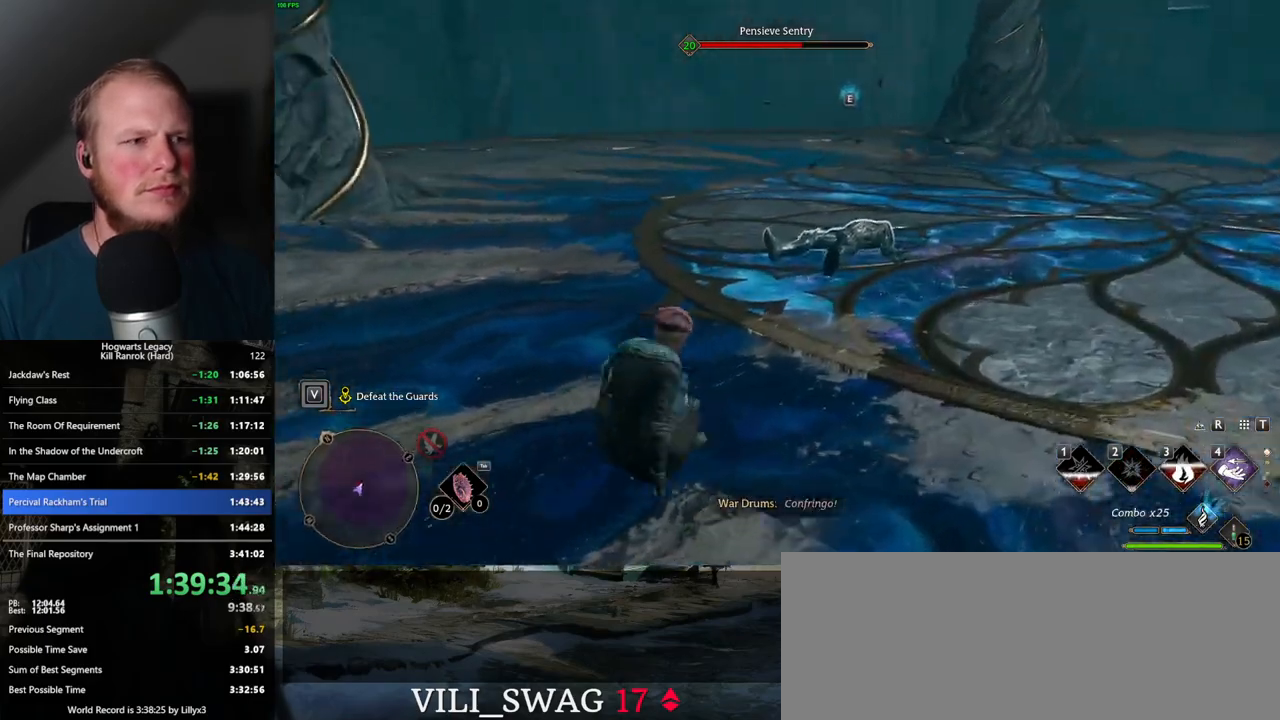
{"keys": ["w"], "mouse": [], "events": [[234, "z", "down"], [350, "z", "up"]]}
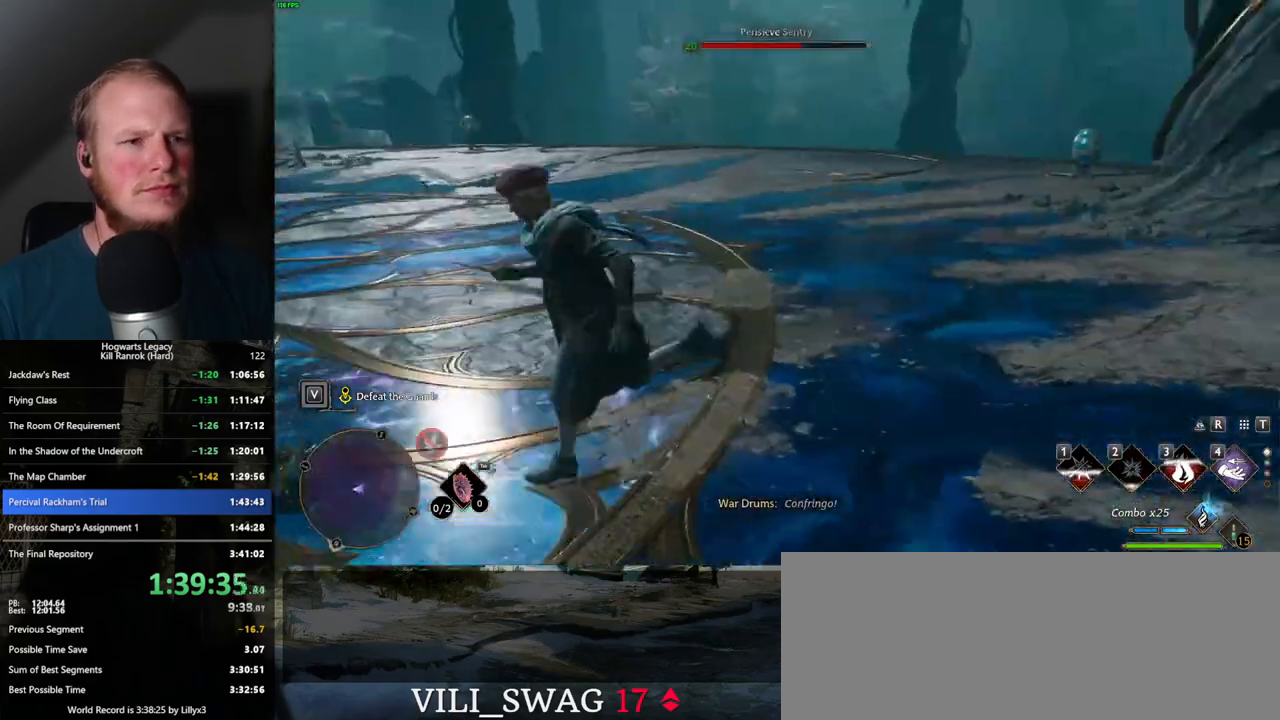
{"keys": [], "mouse": [], "events": [[267, "z", "down"], [350, "z", "up"], [367, "w", "up"]]}
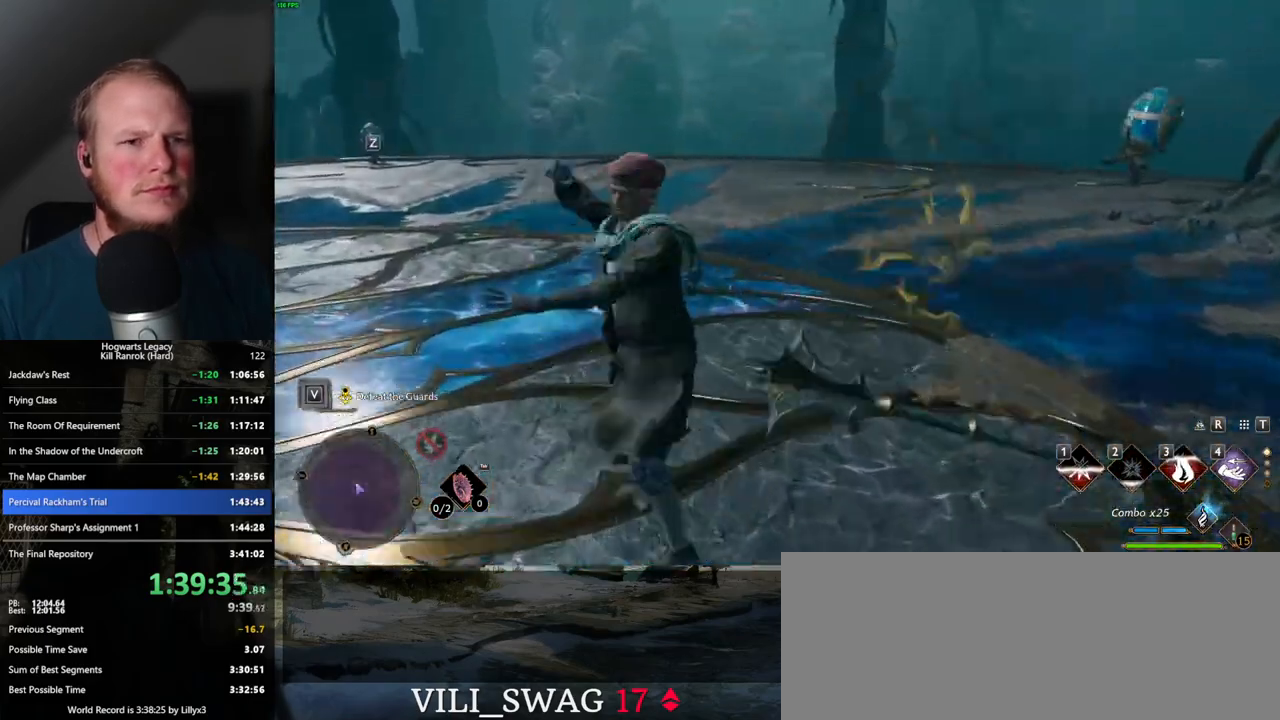
{"keys": [], "mouse": [], "events": []}
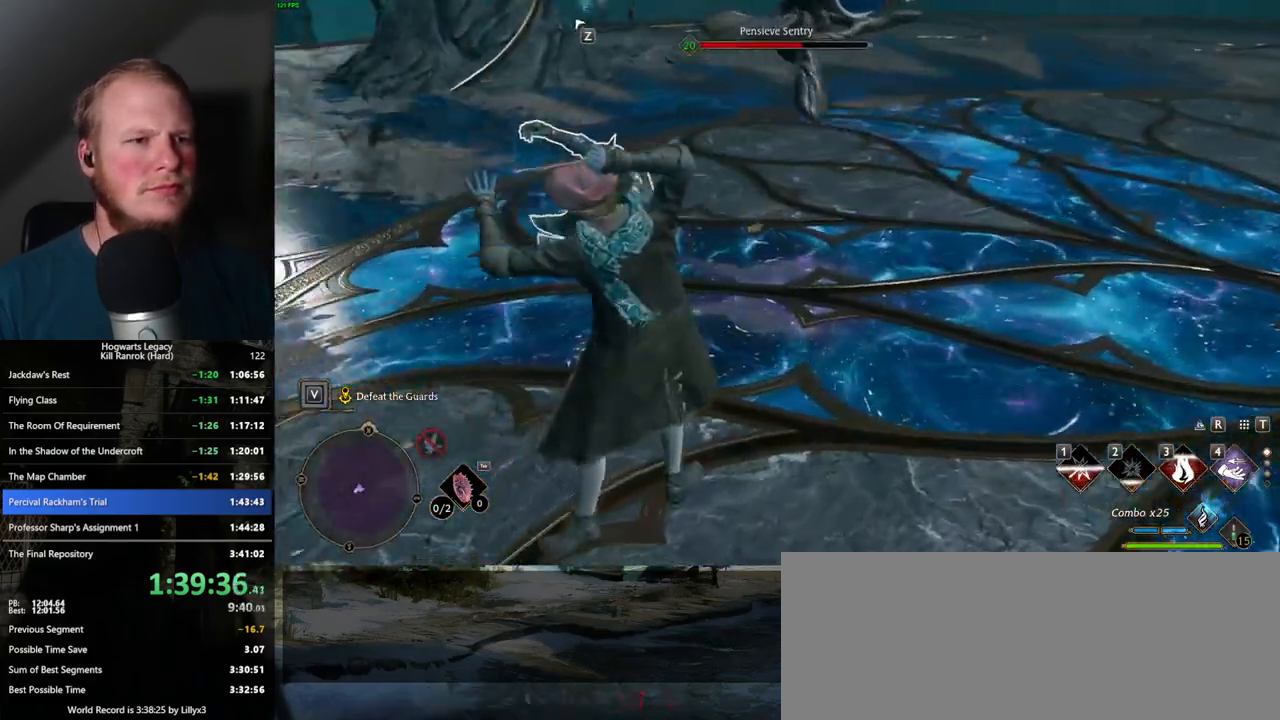
{"keys": [], "mouse": [], "events": [[384, "mouse_left", "down"], [467, "mouse_left", "up"]]}
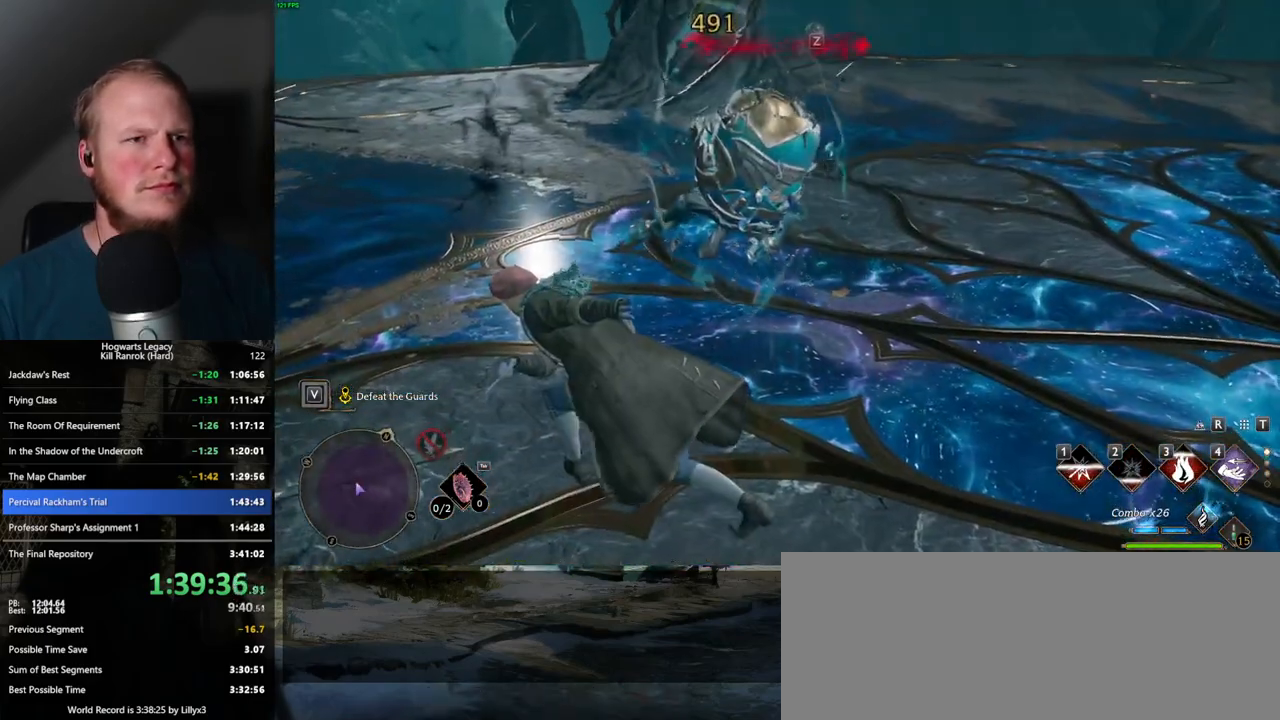
{"keys": ["a", "space", "w"], "mouse": [], "events": [[234, "w", "down"], [384, "a", "down"], [434, "space", "down"]]}
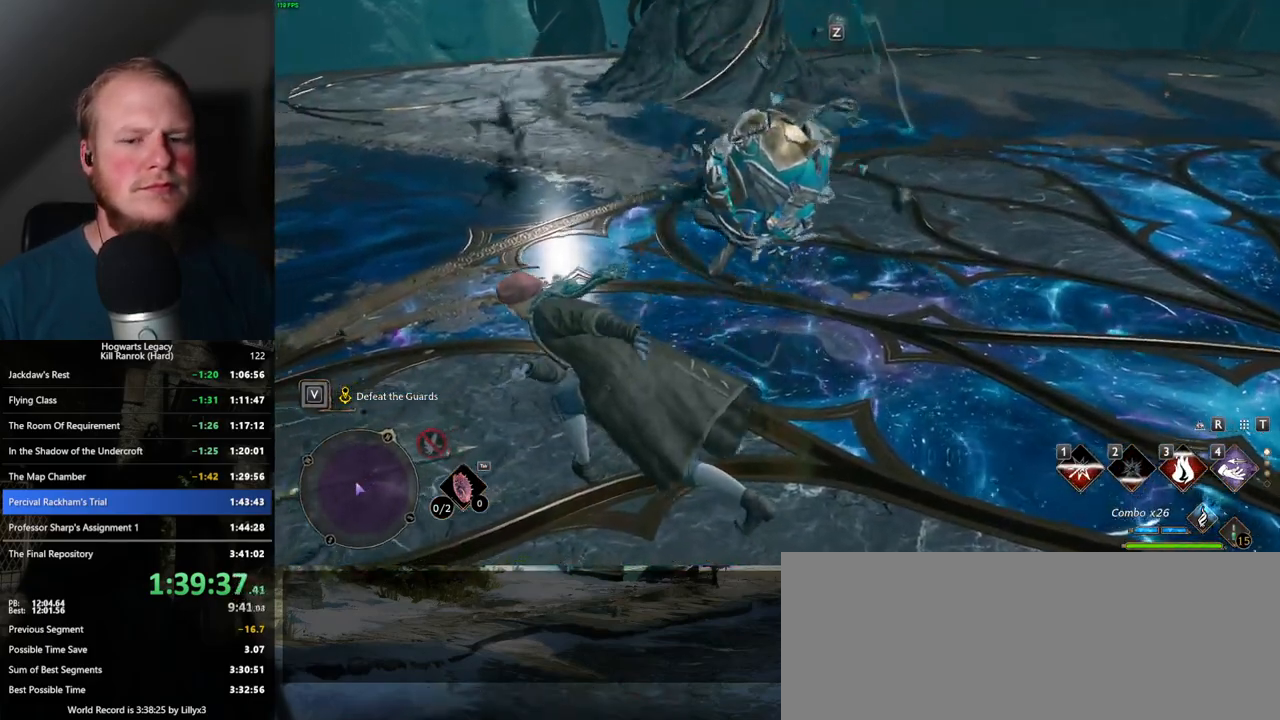
{"keys": ["w"], "mouse": [], "events": [[84, "space", "up"], [350, "a", "up"]]}
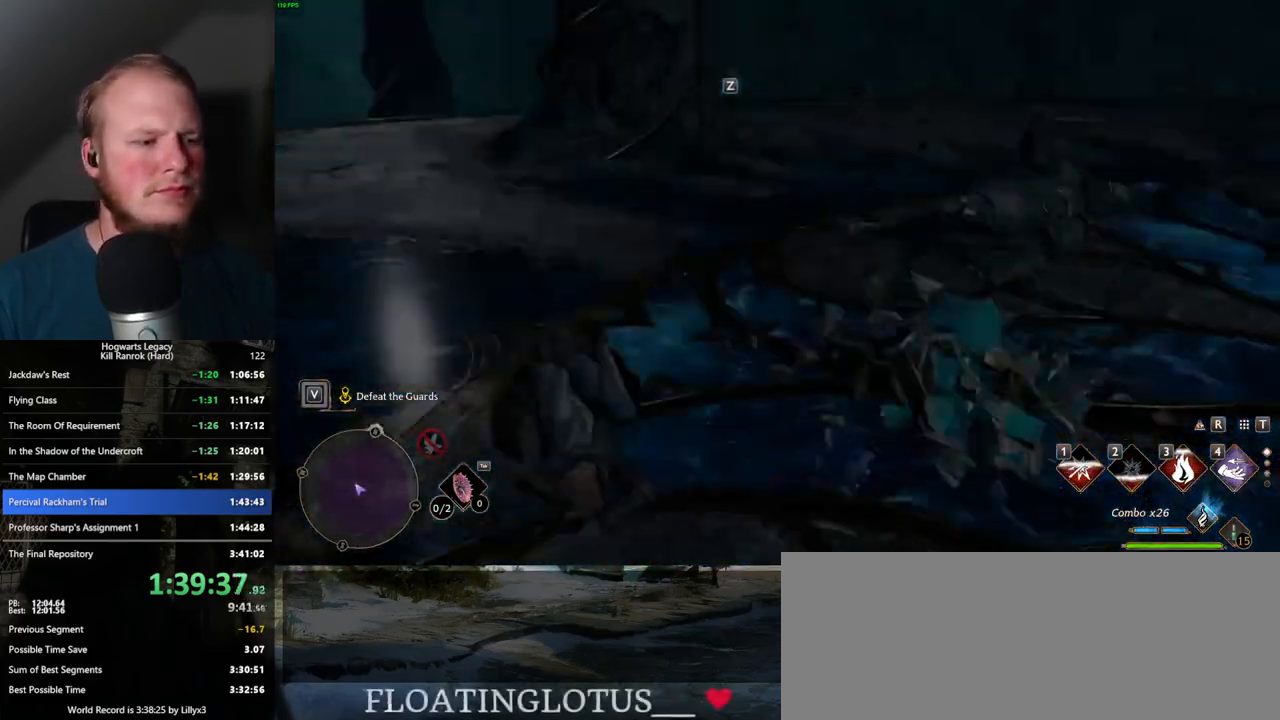
{"keys": ["tab"], "mouse": [], "events": [[67, "tab", "down"], [134, "w", "up"]]}
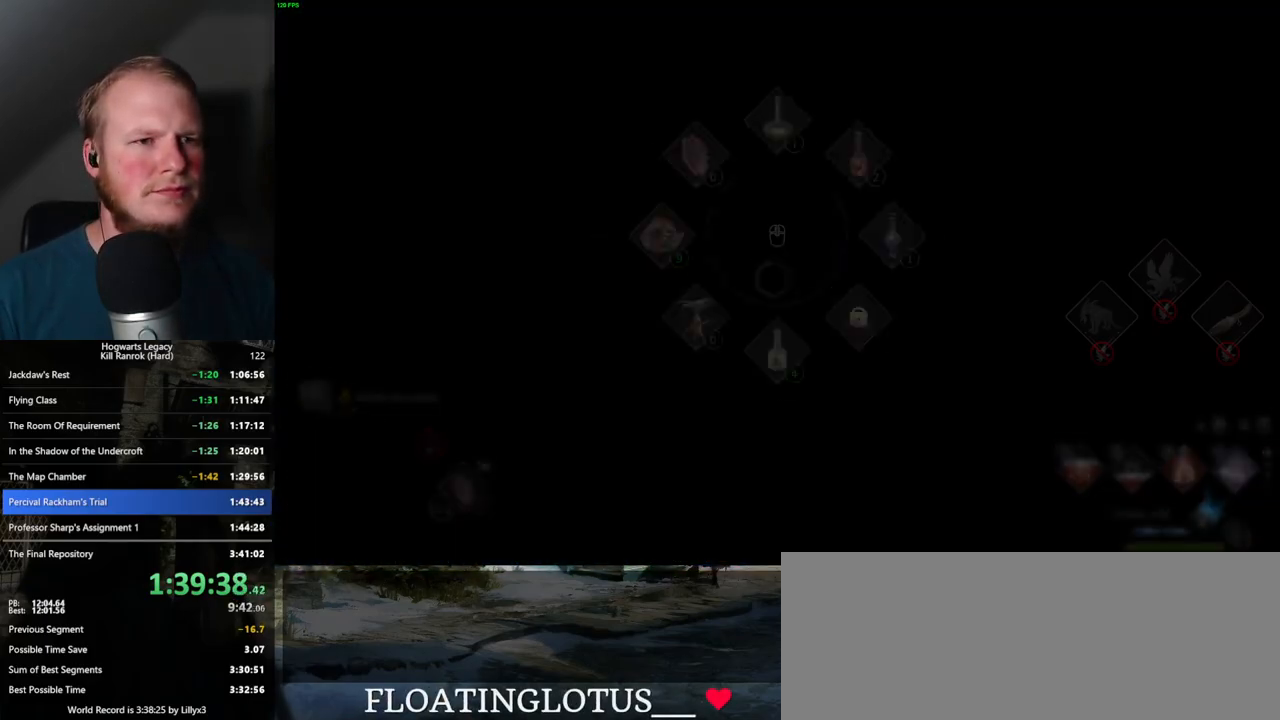
{"keys": ["tab"], "mouse": ["left"], "events": [[400, "mouse_left", "down"]]}
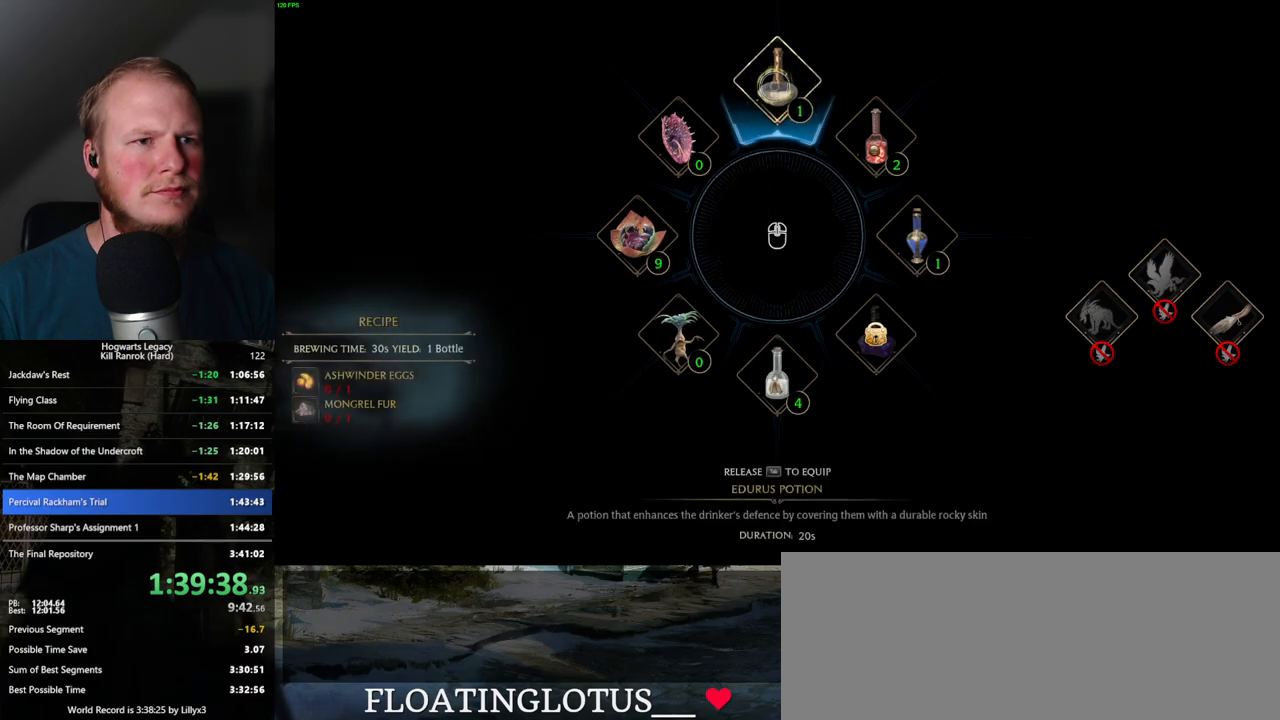
{"keys": [], "mouse": [], "events": [[17, "mouse_left", "up"], [234, "tab", "up"]]}
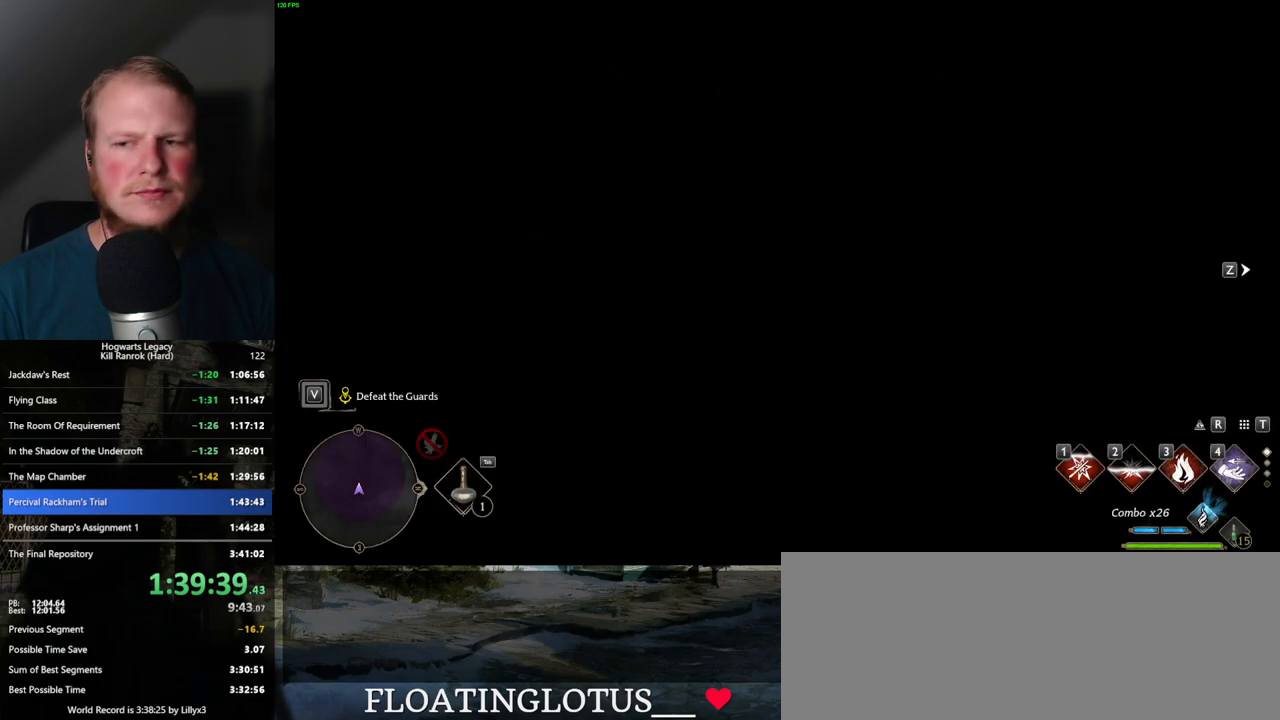
{"keys": [], "mouse": [], "events": [[217, "tab", "down"], [284, "tab", "up"]]}
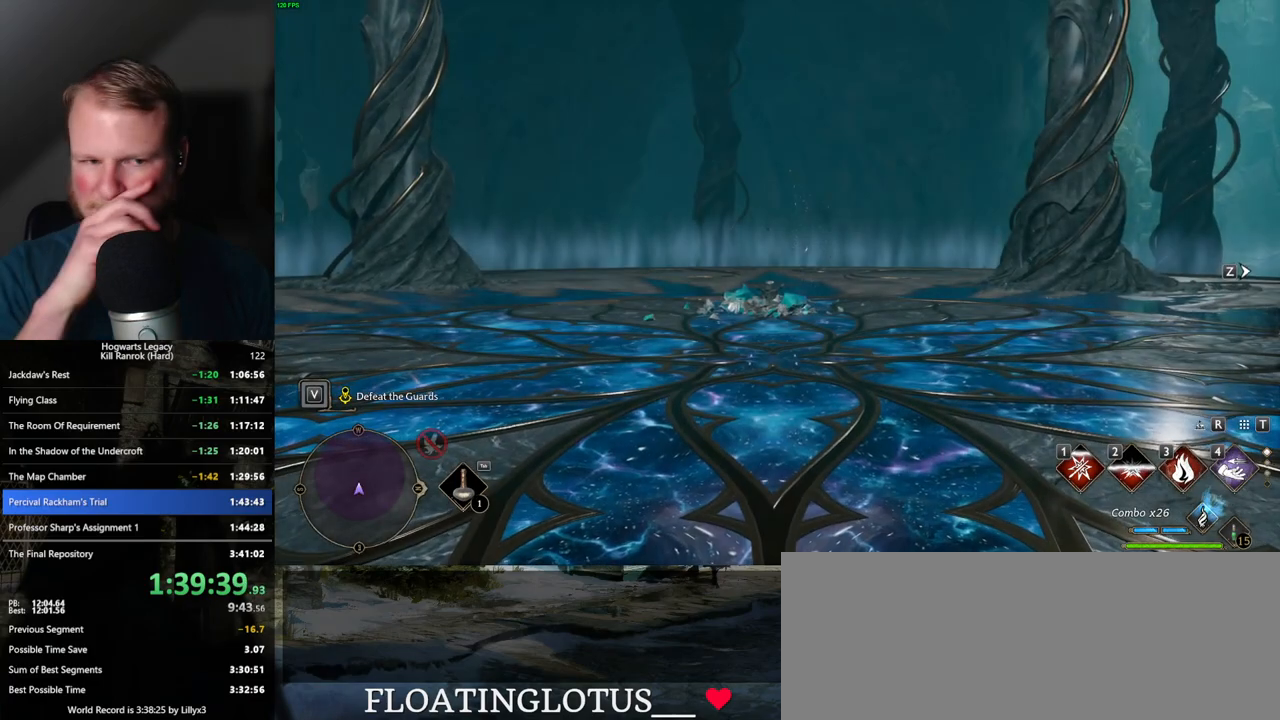
{"keys": [], "mouse": [], "events": []}
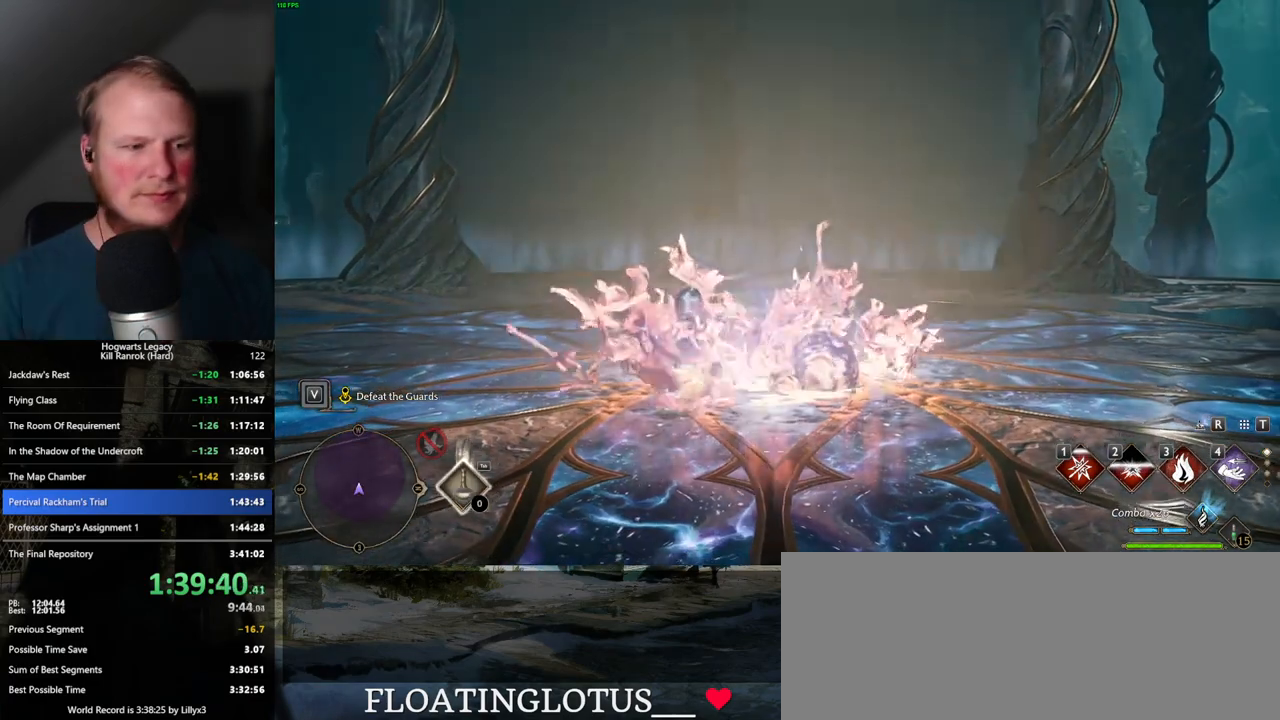
{"keys": ["w"], "mouse": [], "events": [[184, "w", "down"]]}
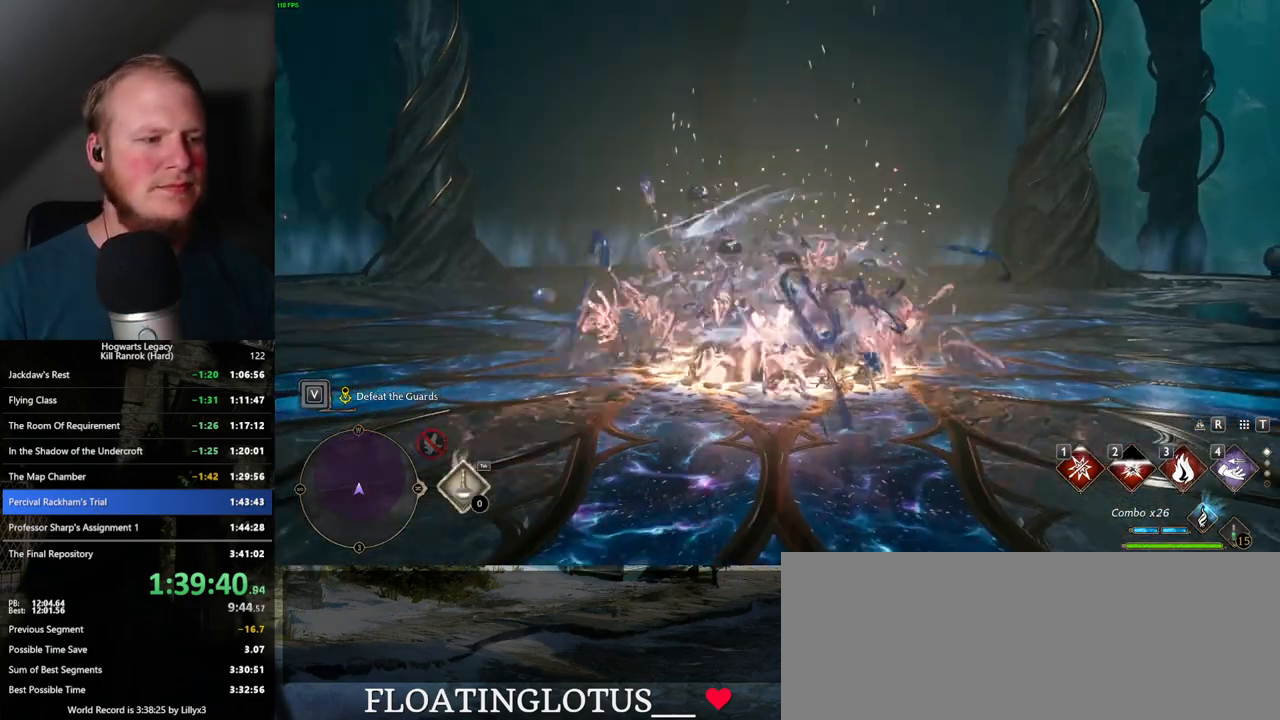
{"keys": [], "mouse": [], "events": [[284, "w", "up"]]}
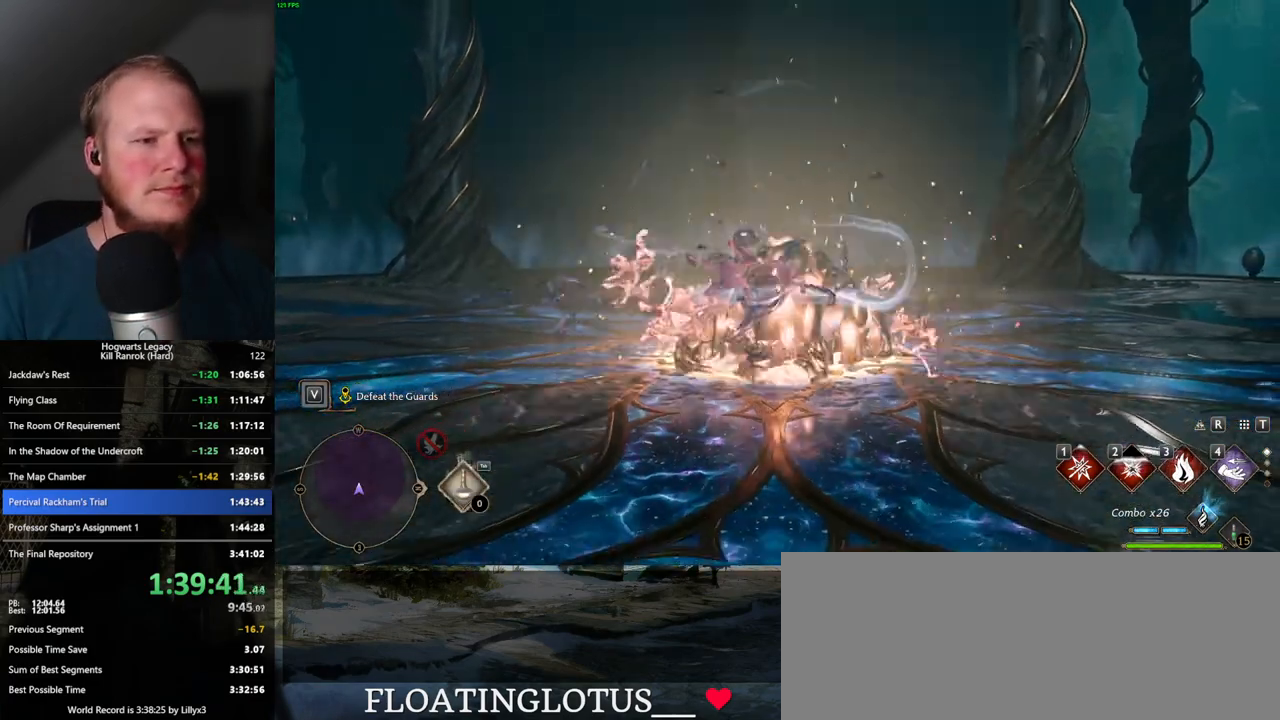
{"keys": ["w"], "mouse": [], "events": [[150, "w", "down"]]}
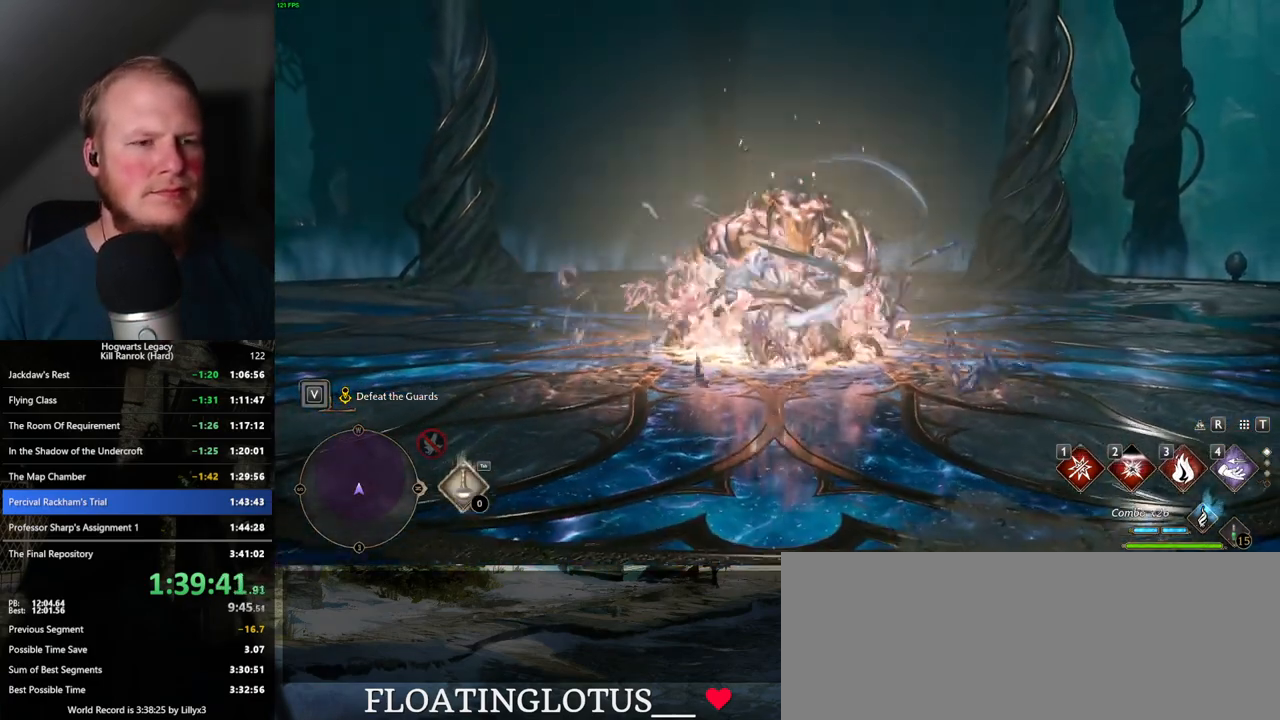
{"keys": ["w"], "mouse": [], "events": [[67, "w", "up"], [400, "w", "down"]]}
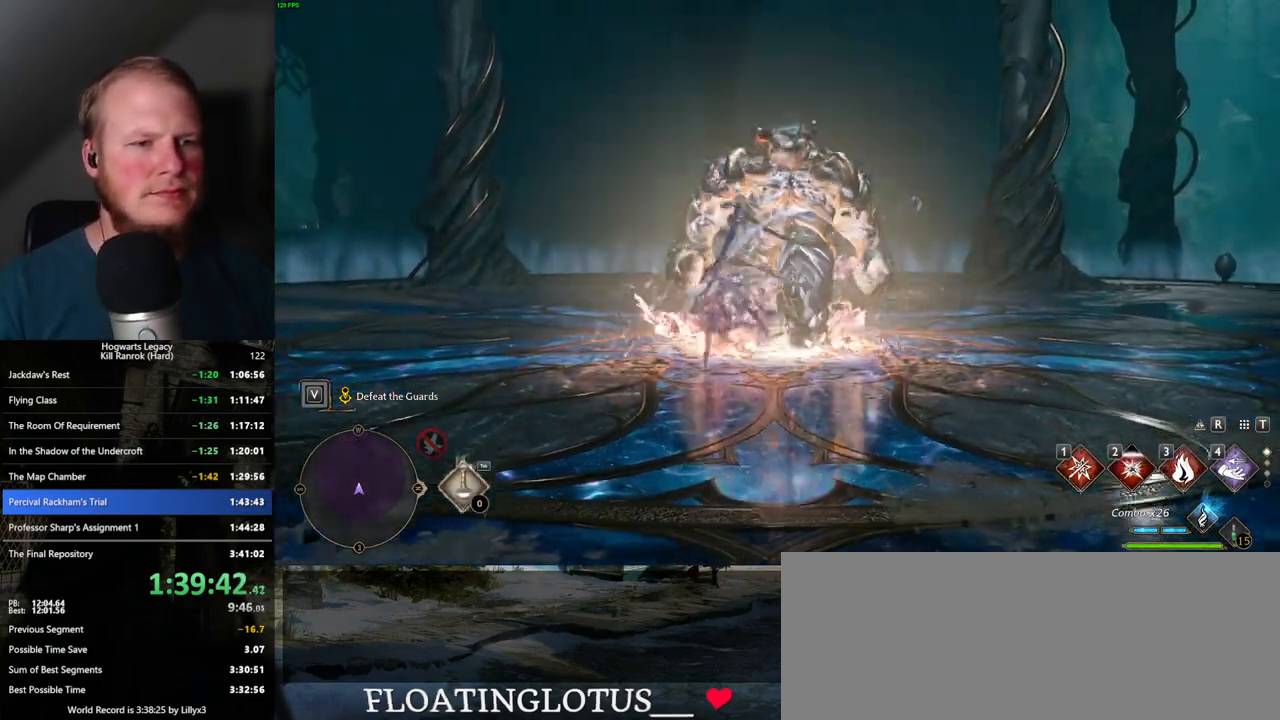
{"keys": ["tab"], "mouse": [], "events": [[300, "tab", "down"], [384, "w", "up"]]}
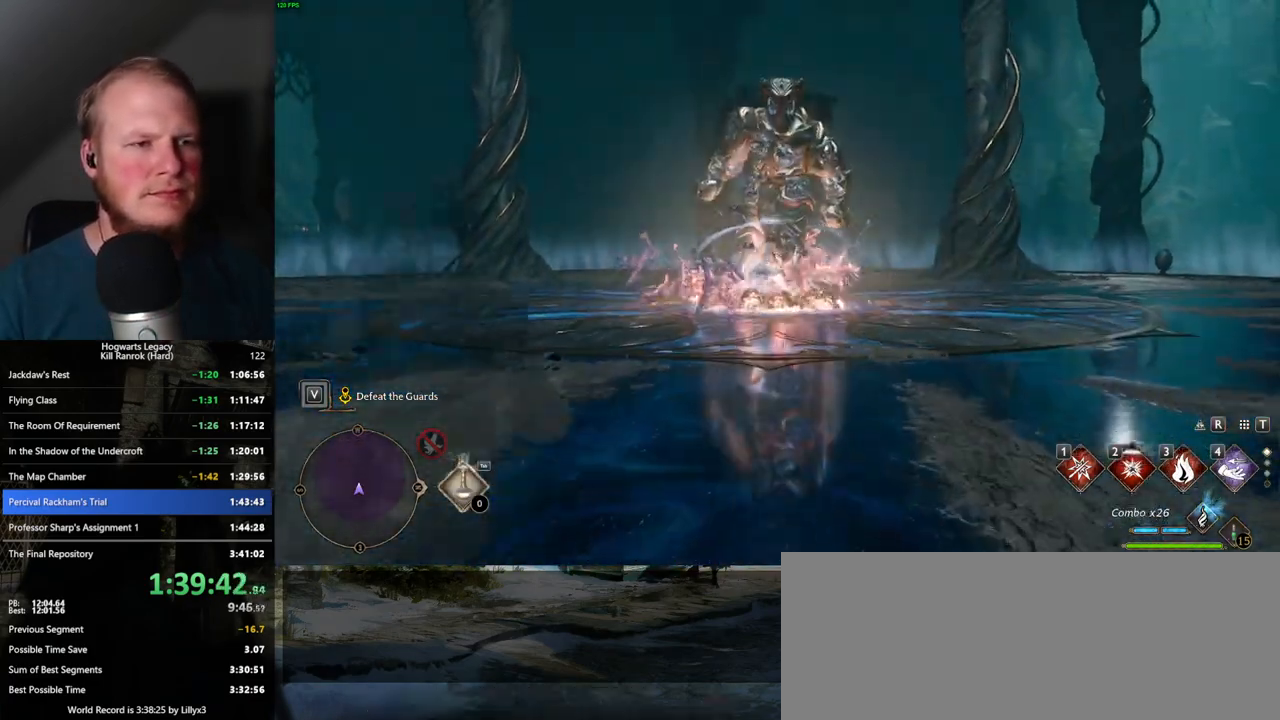
{"keys": ["tab"], "mouse": [], "events": []}
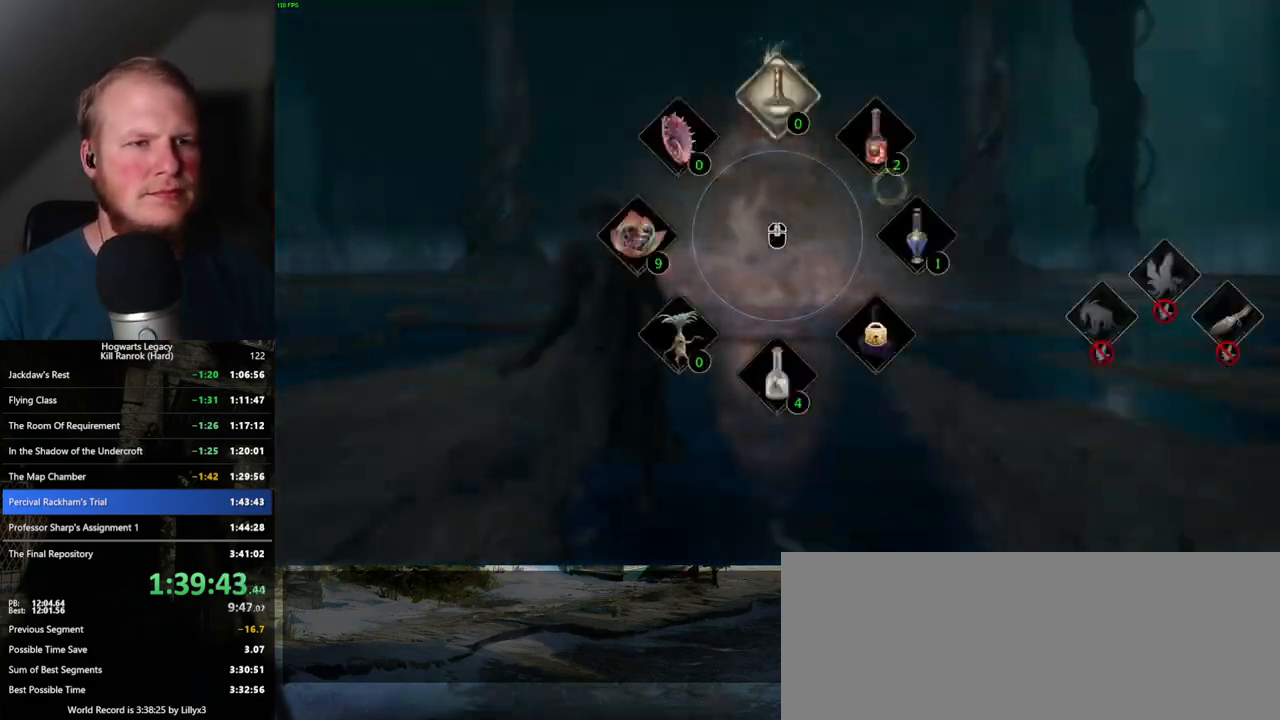
{"keys": ["tab", "w"], "mouse": [], "events": [[117, "mouse_left", "down"], [234, "mouse_left", "up"], [284, "tab", "up"], [284, "w", "down"], [400, "tab", "down"]]}
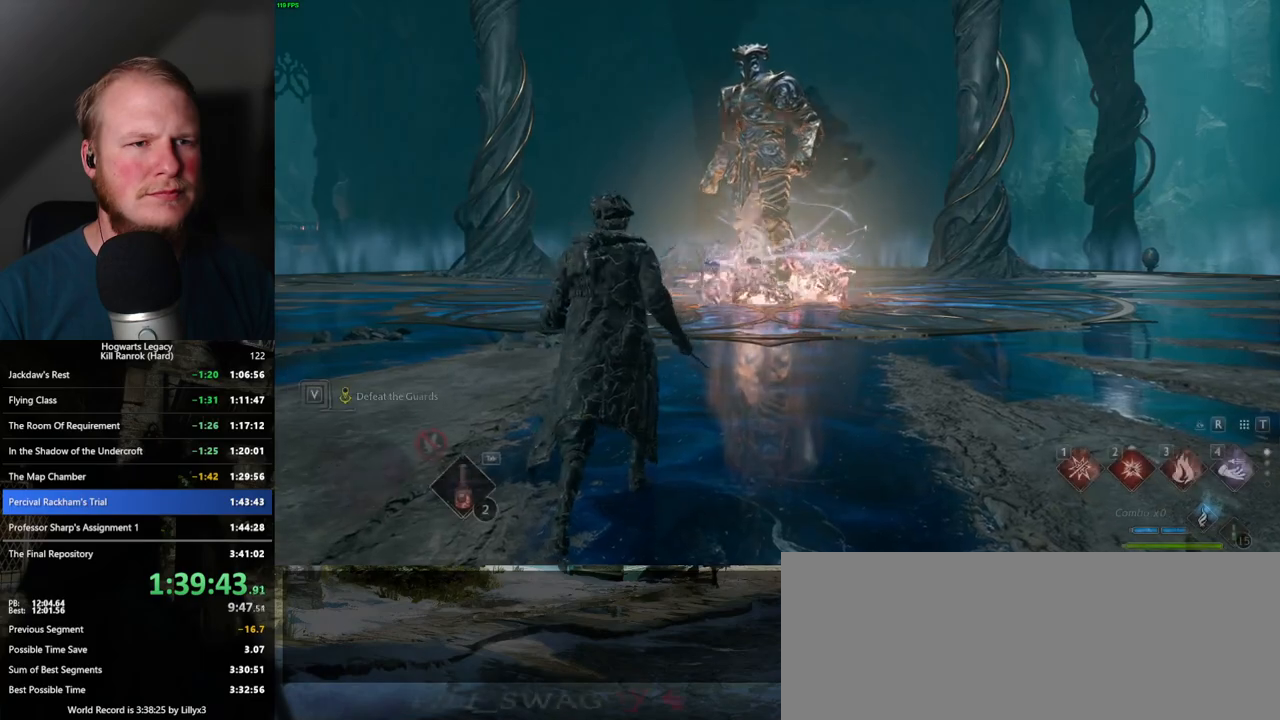
{"keys": ["w"], "mouse": [], "events": [[17, "tab", "up"]]}
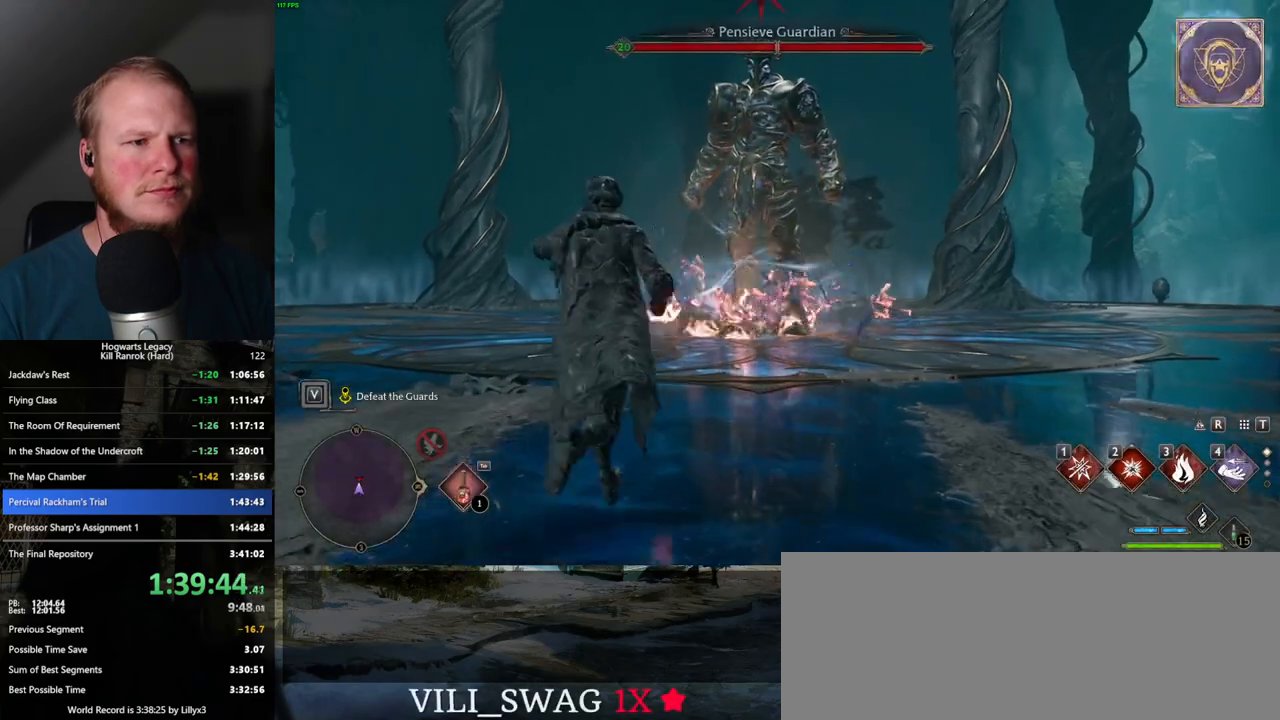
{"keys": ["w"], "mouse": [], "events": [[117, "1", "down"], [217, "1", "up"]]}
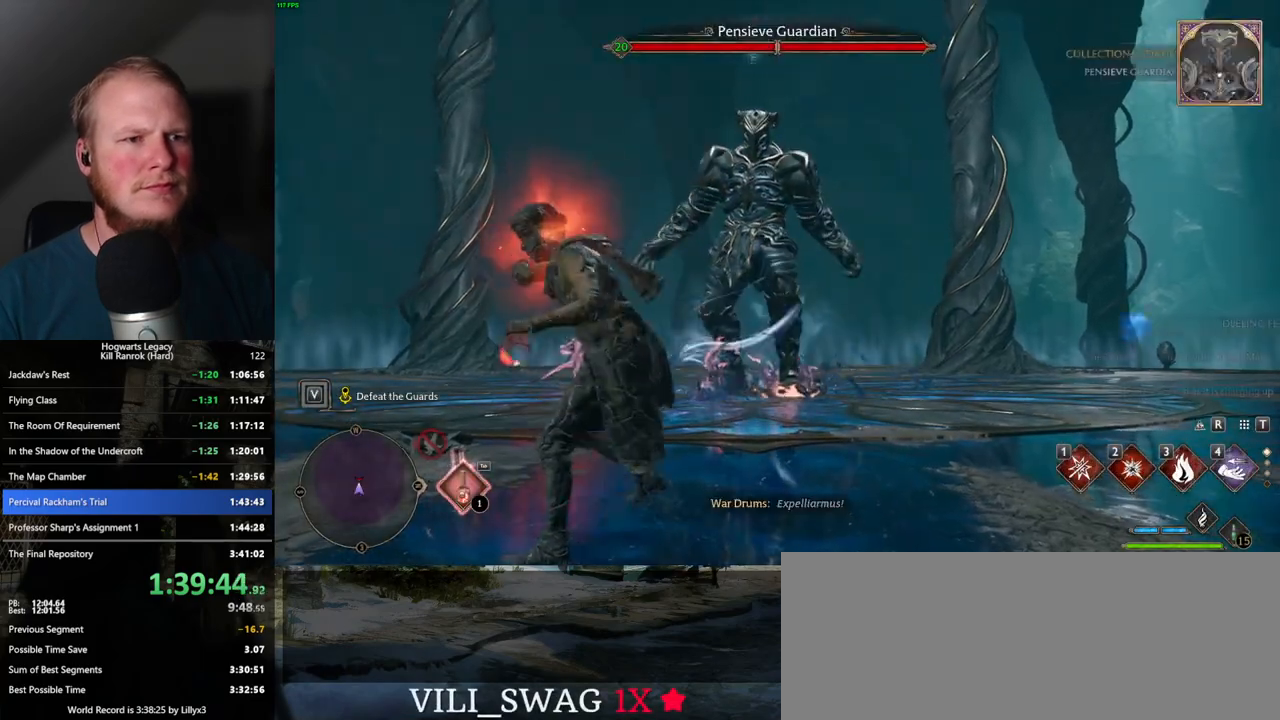
{"keys": ["e", "w"], "mouse": [], "events": [[334, "e", "down"], [417, "e", "up"], [484, "e", "down"]]}
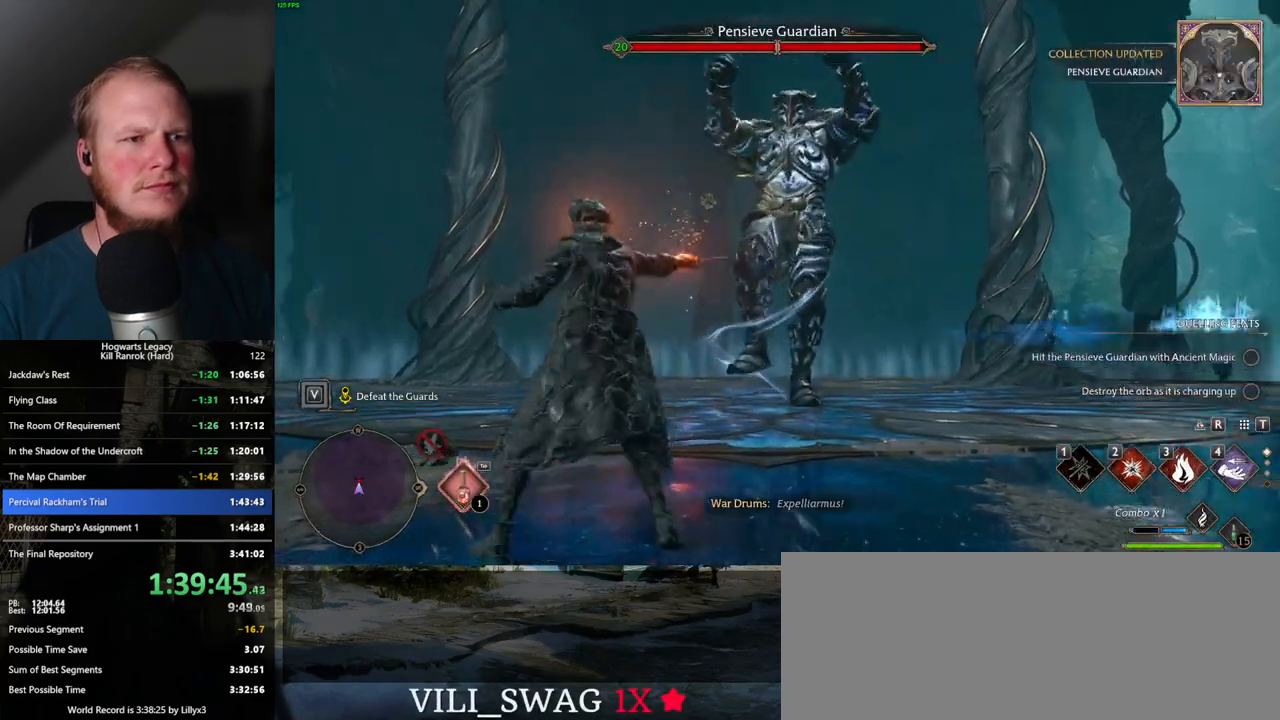
{"keys": ["w"], "mouse": [], "events": [[84, "e", "up"]]}
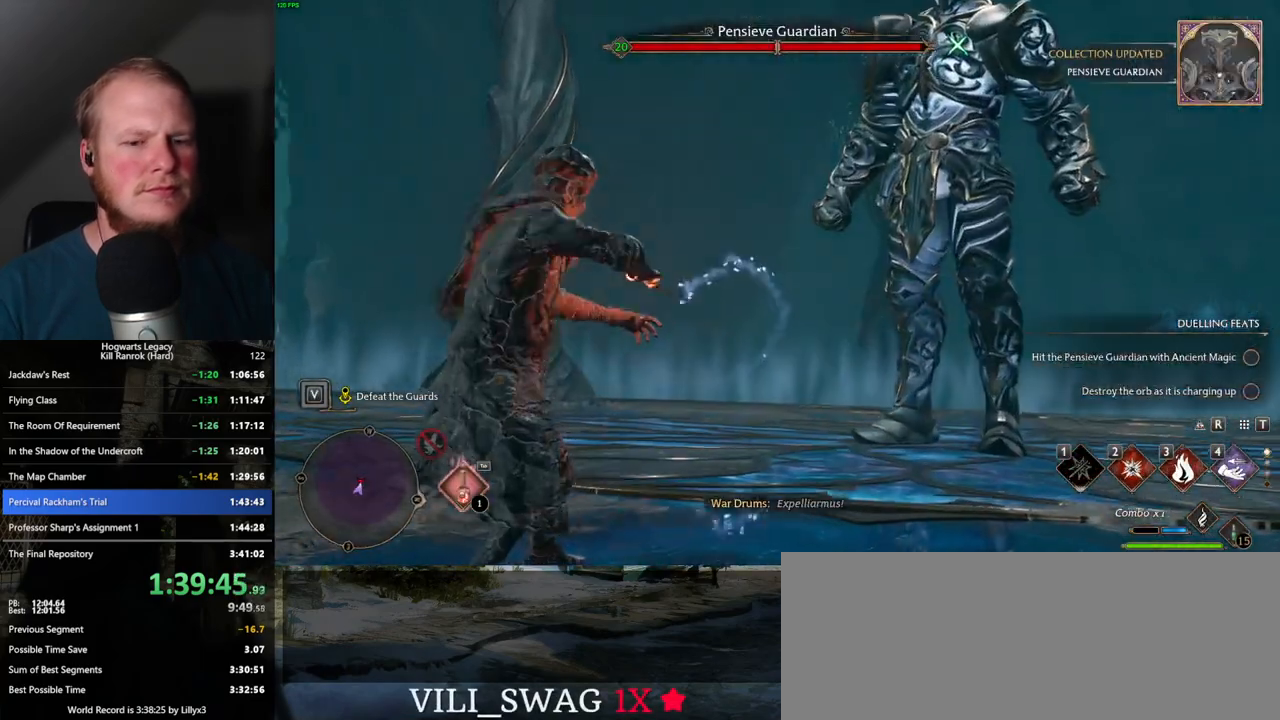
{"keys": ["w"], "mouse": [], "events": []}
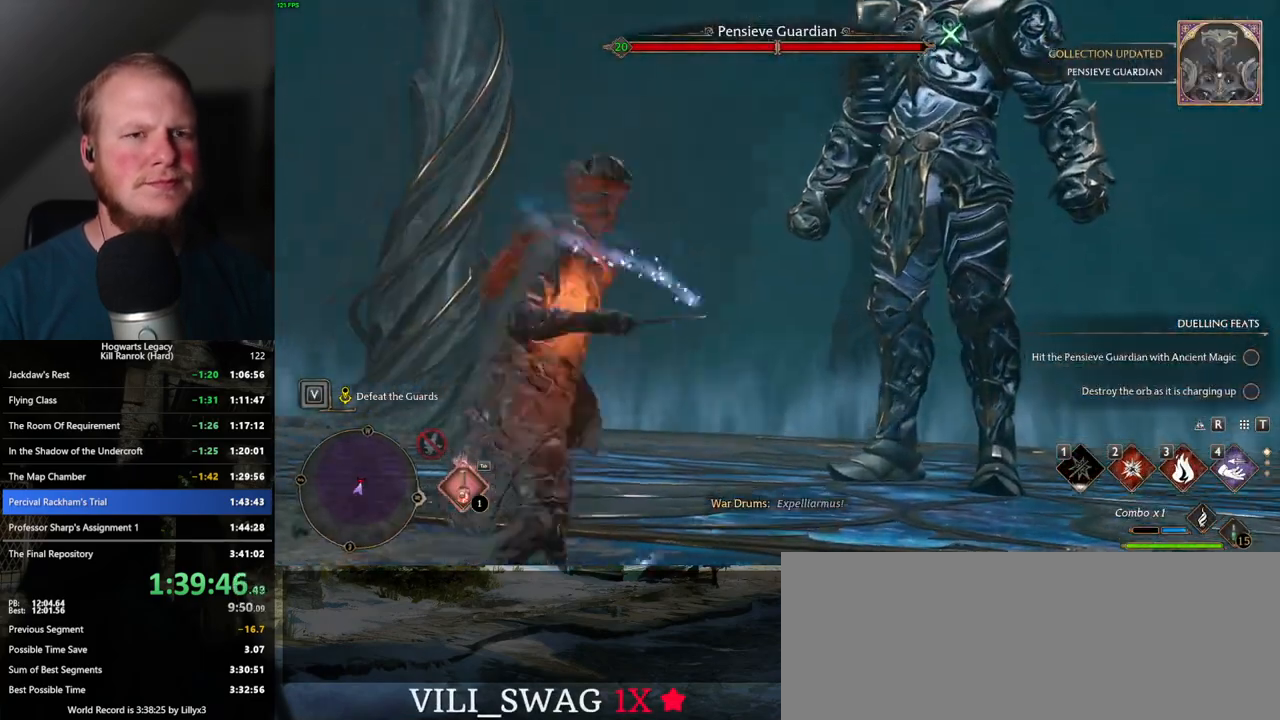
{"keys": ["w"], "mouse": [], "events": []}
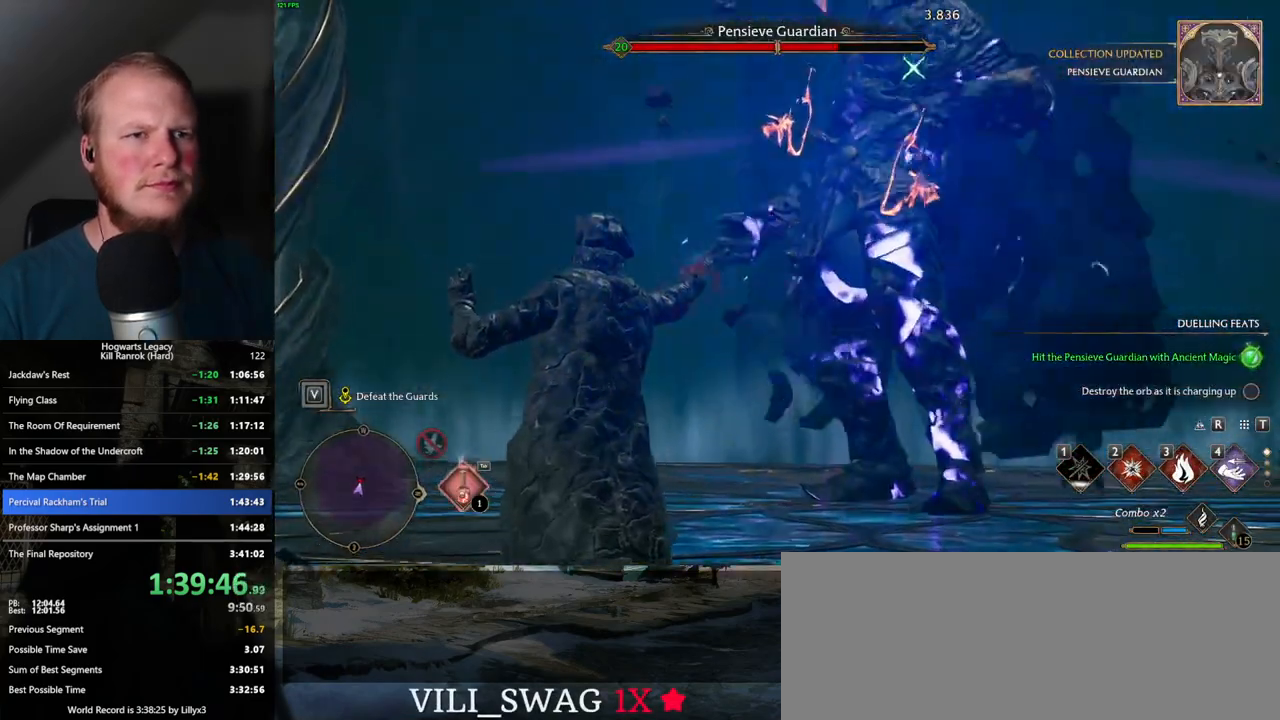
{"keys": ["2", "w"], "mouse": [], "events": [[284, "2", "down"], [367, "2", "up"], [467, "2", "down"]]}
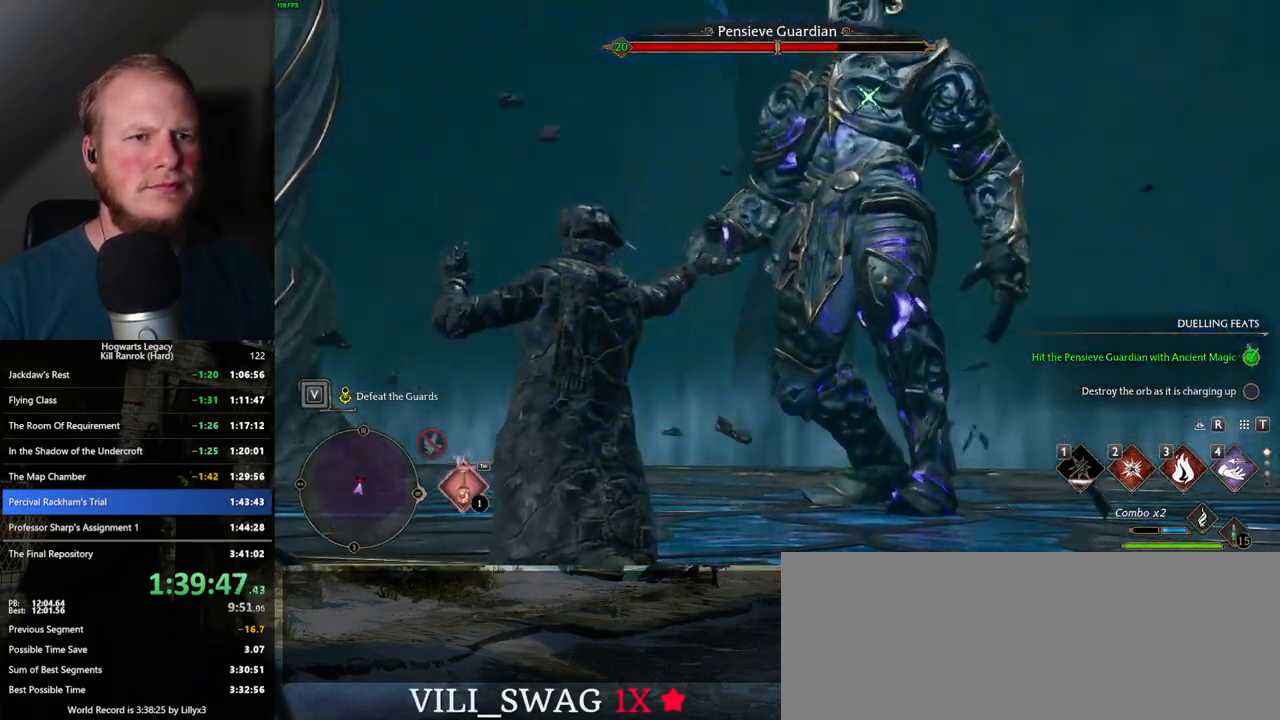
{"keys": ["w"], "mouse": [], "events": [[50, "2", "up"], [150, "2", "down"], [217, "2", "up"]]}
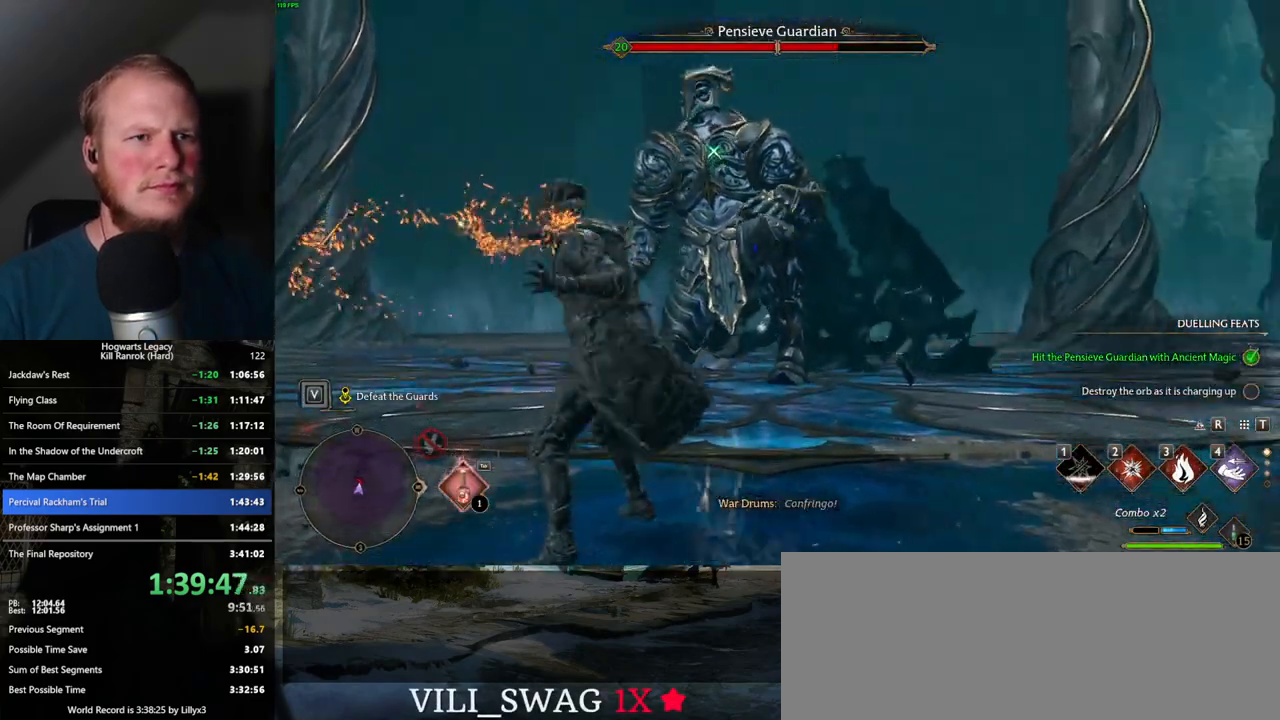
{"keys": ["w", "z"], "mouse": [], "events": [[384, "z", "down"]]}
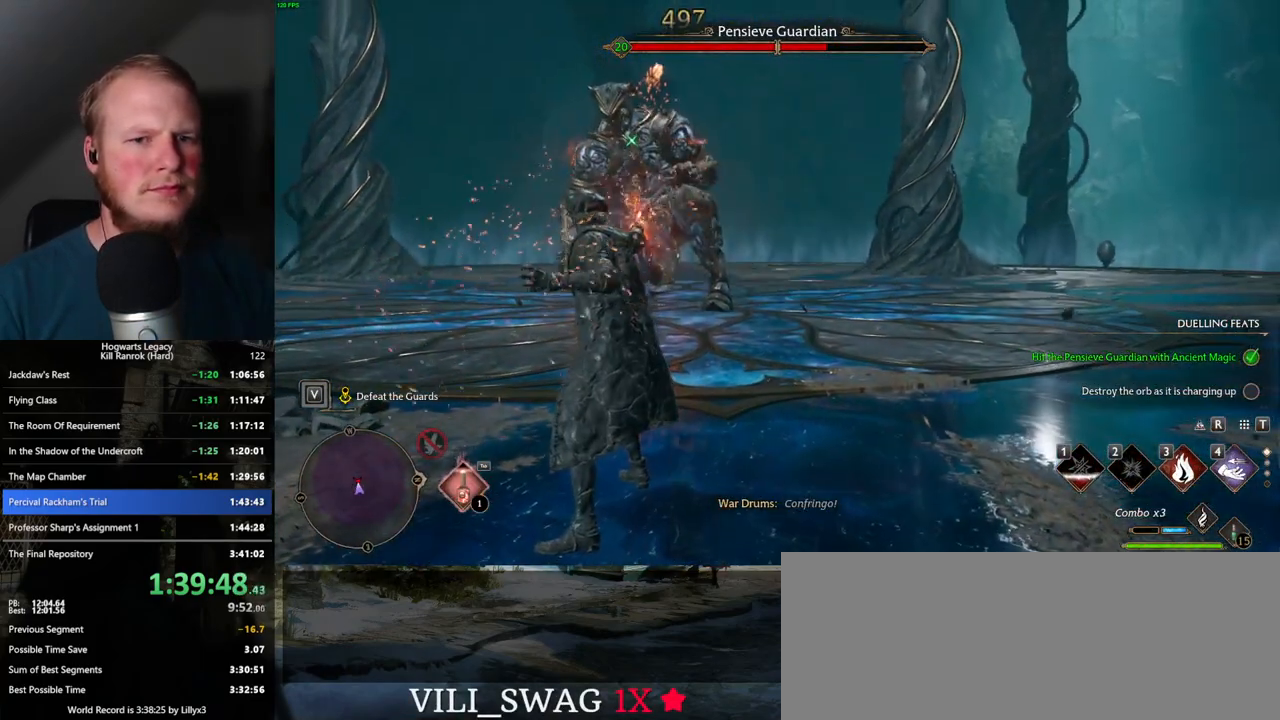
{"keys": ["shift_l", "w"], "mouse": [], "events": [[17, "z", "up"], [484, "shift_l", "down"]]}
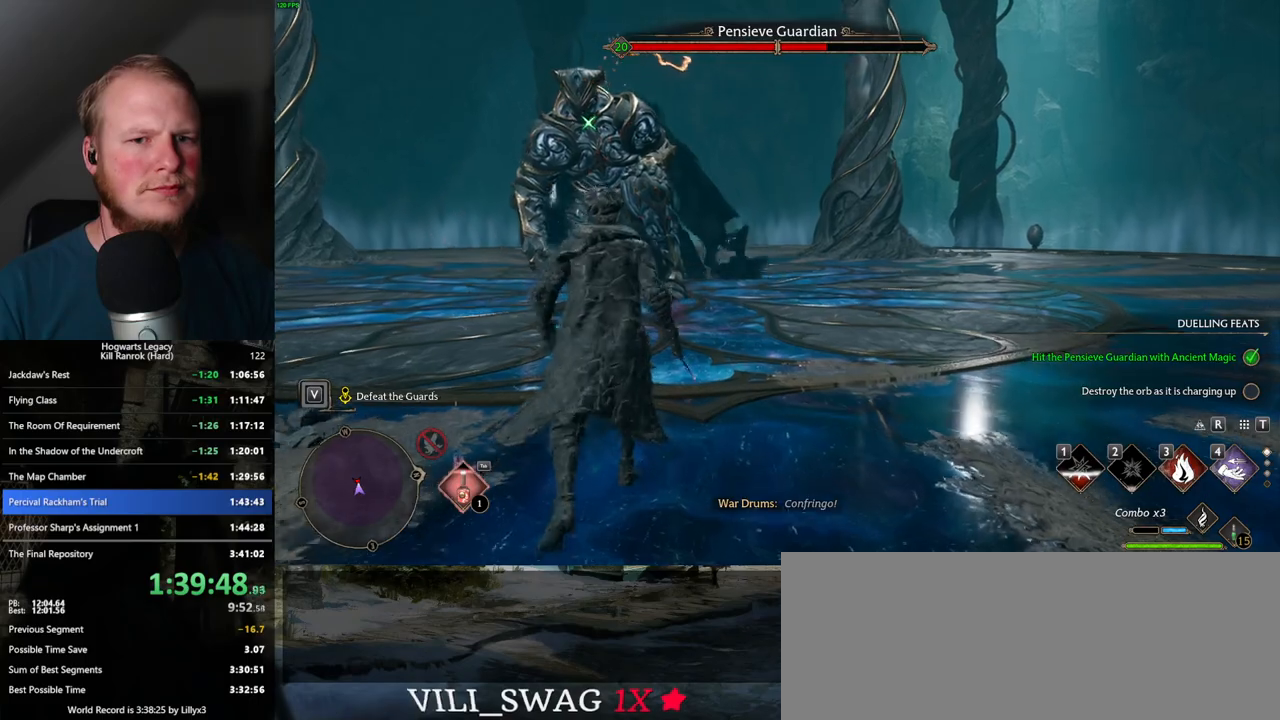
{"keys": ["w", "z"], "mouse": [], "events": [[100, "shift_l", "up"], [434, "z", "down"]]}